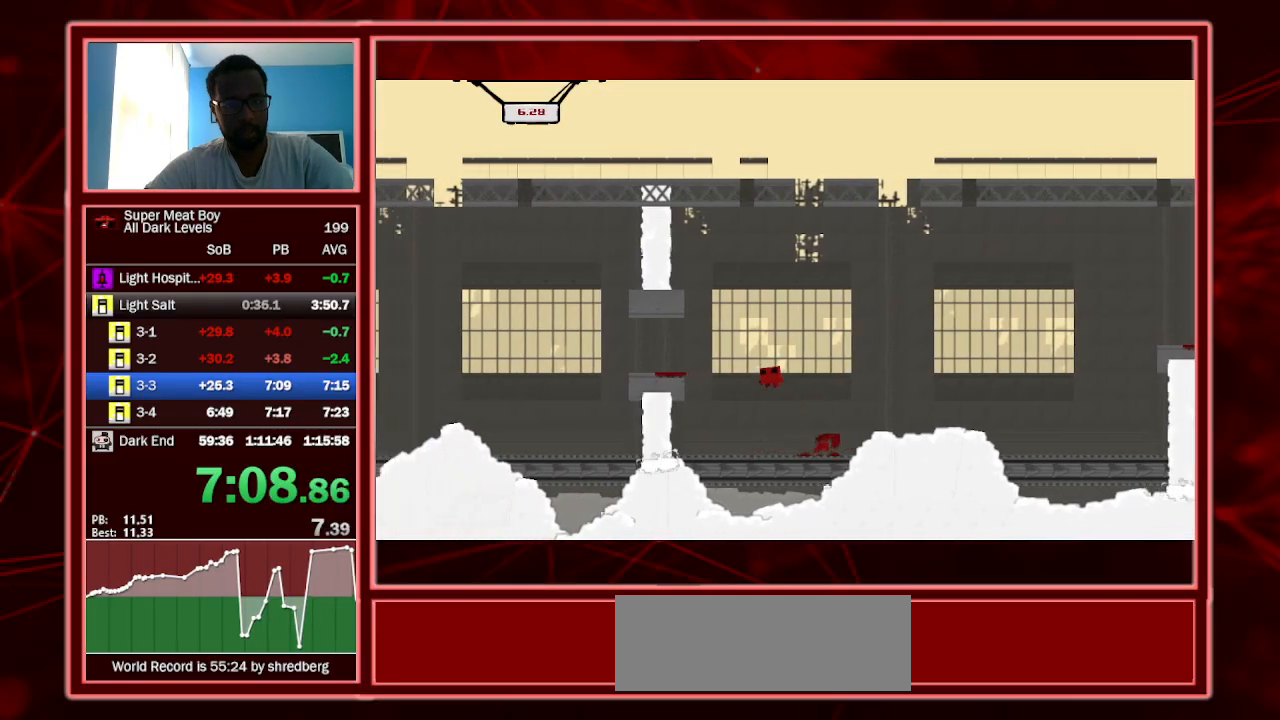
Gameplay with keyboard; each line is a JSON object with the keys held at the frame after it. "events" lists presses ("down") and releases ("up") of "a", "escape", "left", "p", "right", "s", "shift" and "space" between this image and that frame as [ms after this image, input, new state], when the widget could be followed in between. No other keys are recorded. Mouse input is not recorded.
{"keys": ["left", "shift", "space"], "events": []}
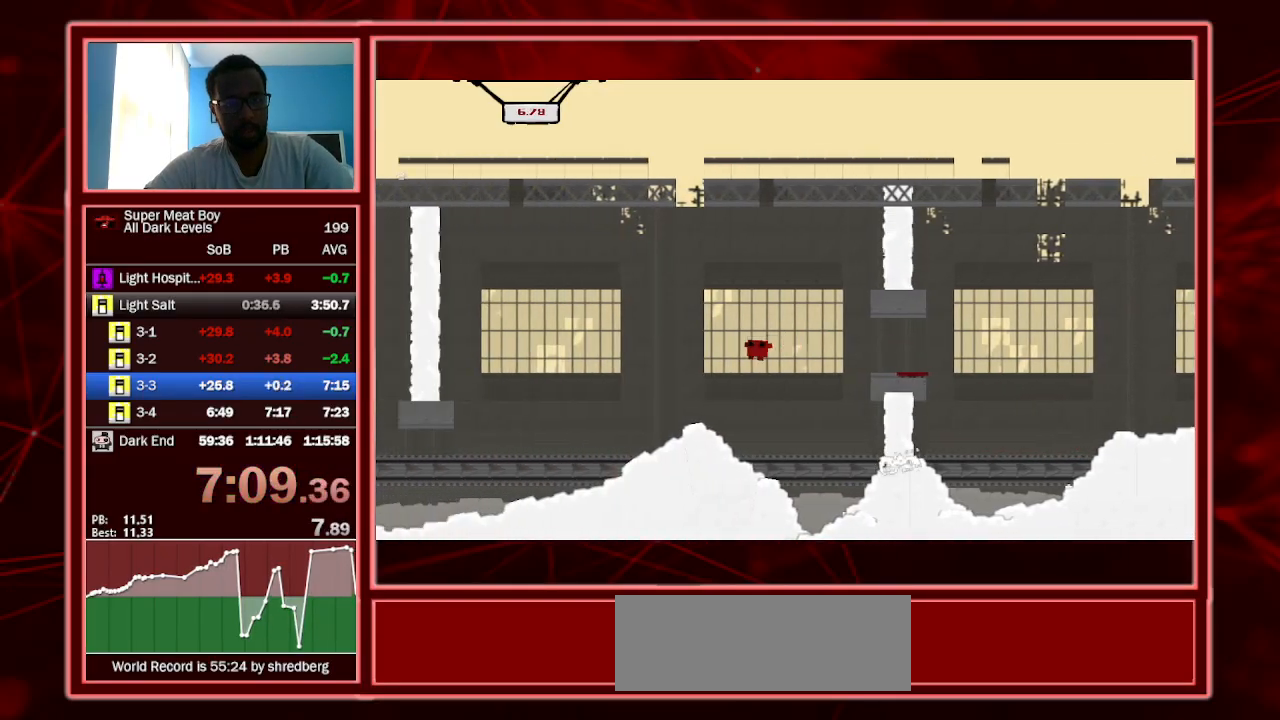
{"keys": ["left", "shift"], "events": [[467, "space", "up"]]}
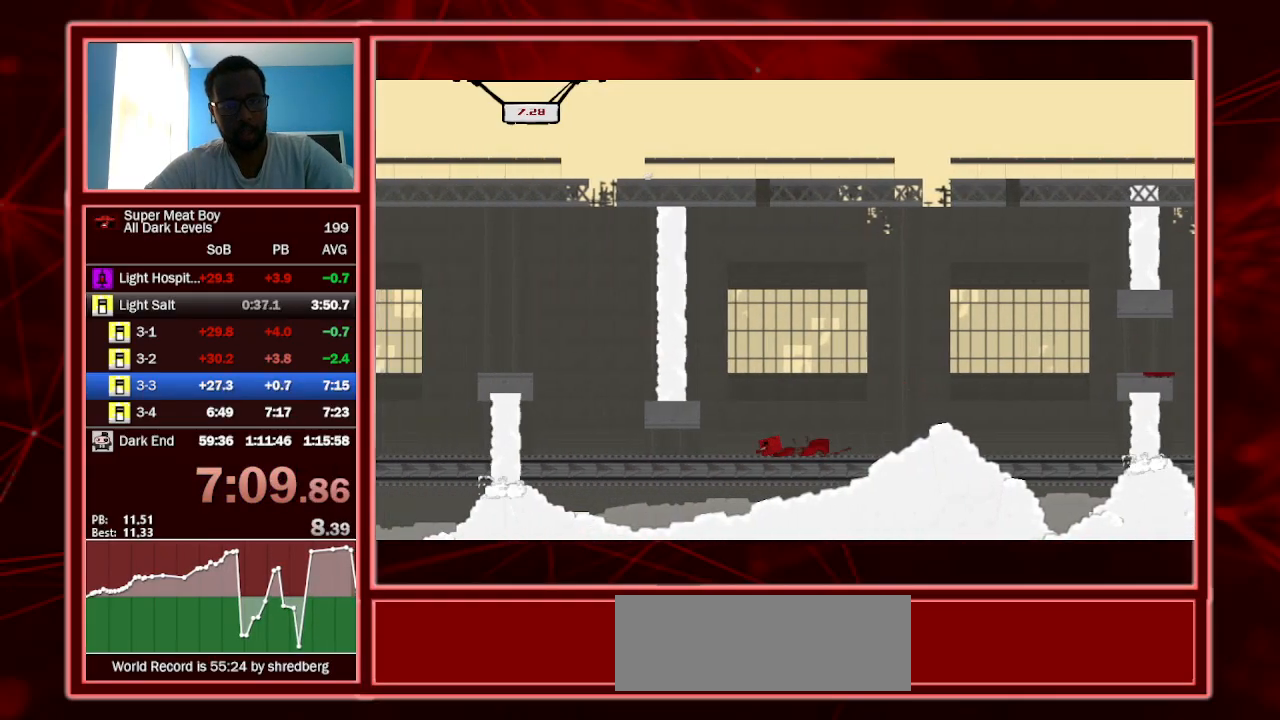
{"keys": ["left", "shift"], "events": []}
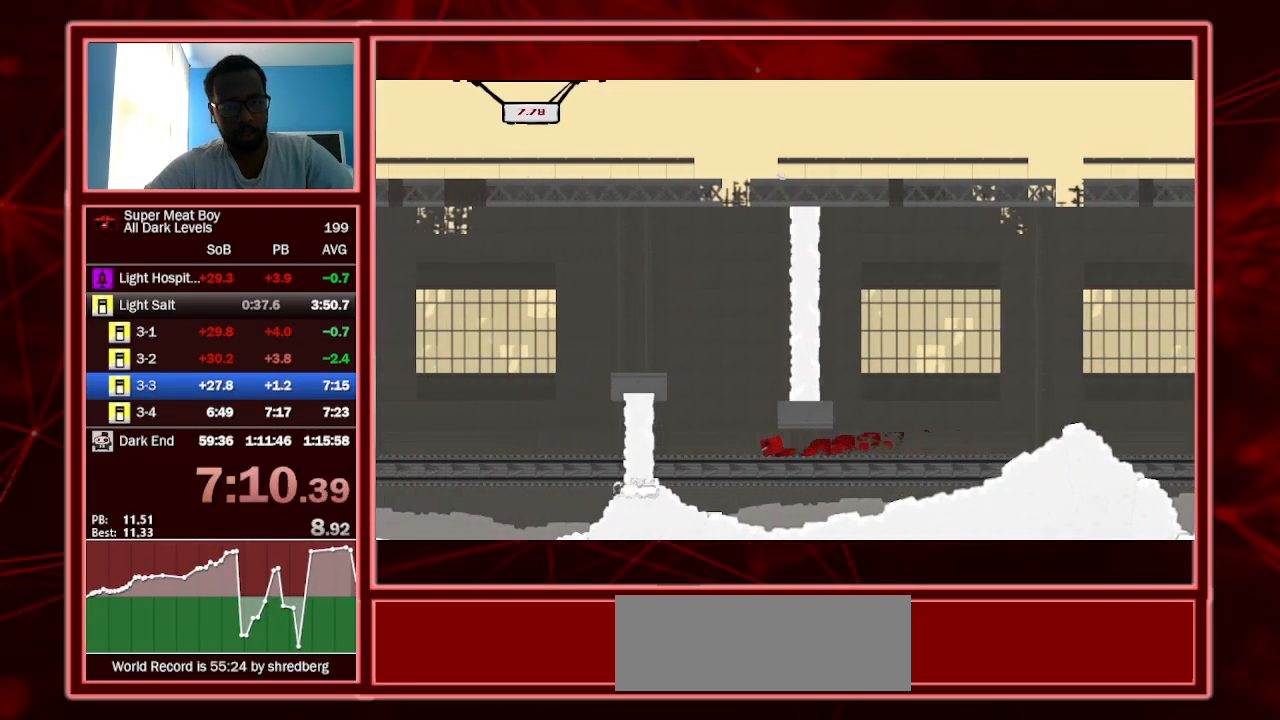
{"keys": ["left", "shift"], "events": [[167, "right", "down"], [167, "space", "down"], [233, "left", "up"], [300, "left", "down"], [300, "right", "up"], [467, "space", "up"]]}
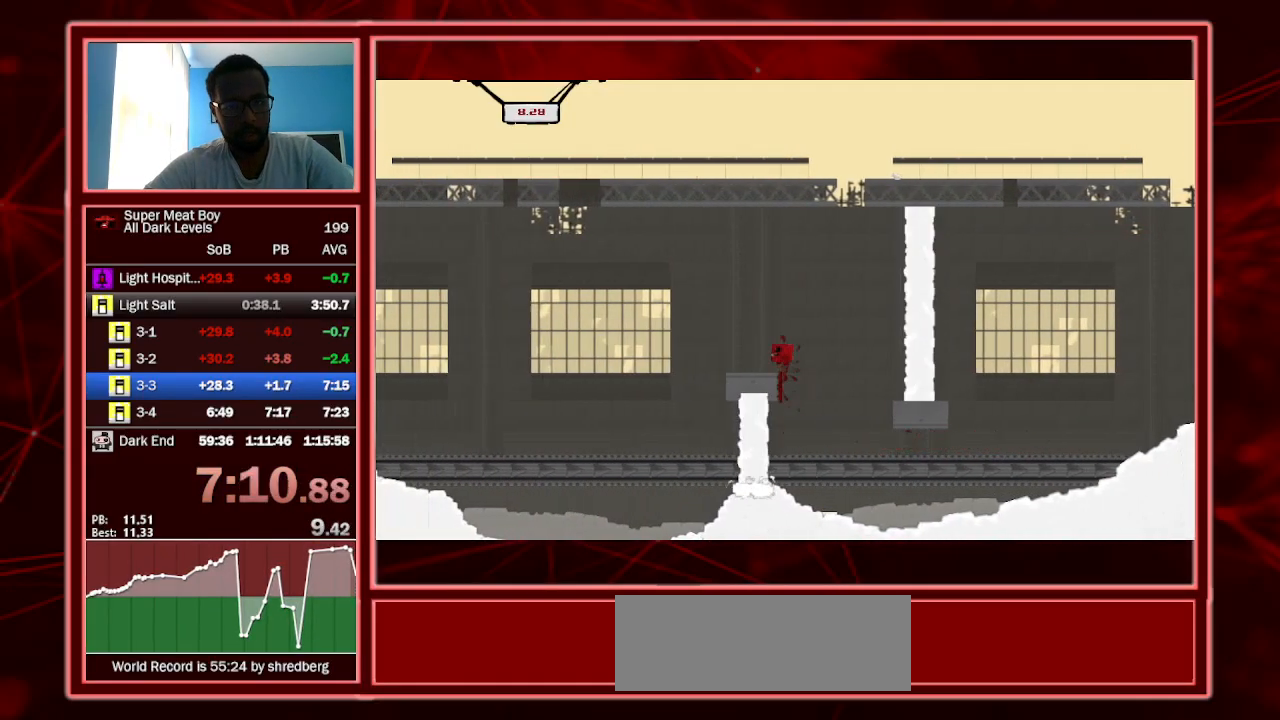
{"keys": ["left", "shift", "space"], "events": [[233, "space", "down"]]}
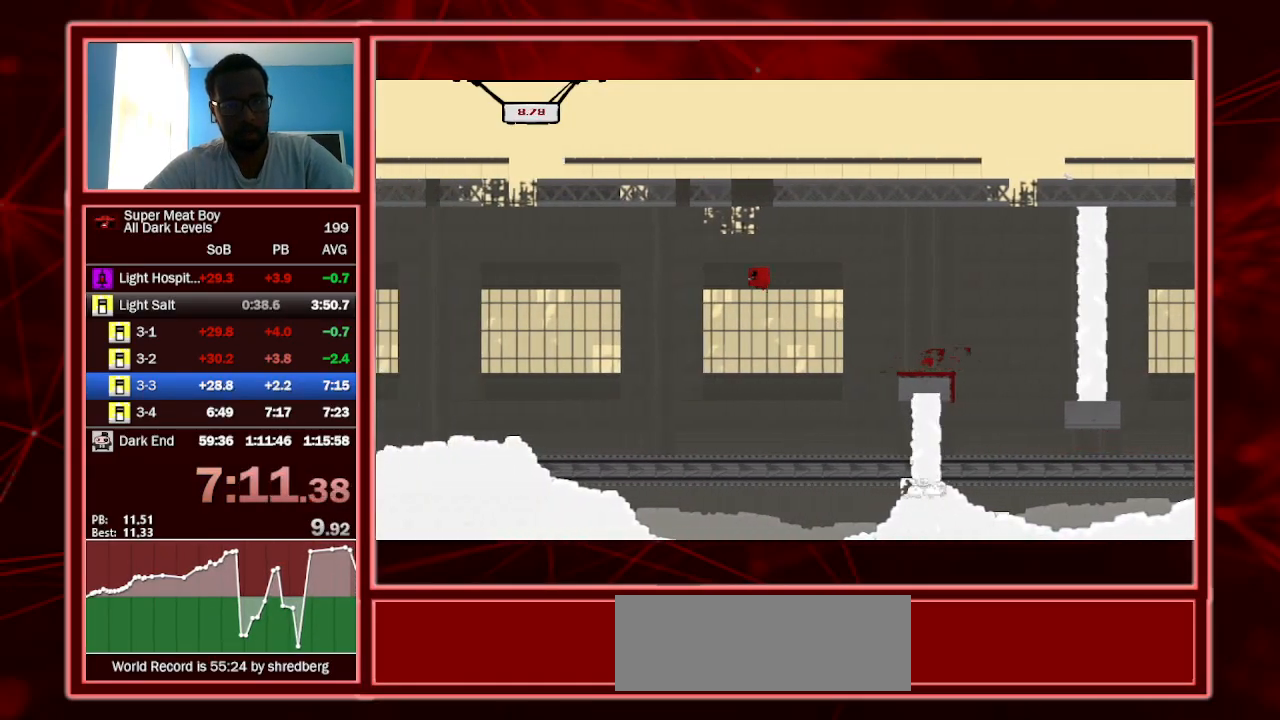
{"keys": ["left", "shift"], "events": [[500, "space", "up"]]}
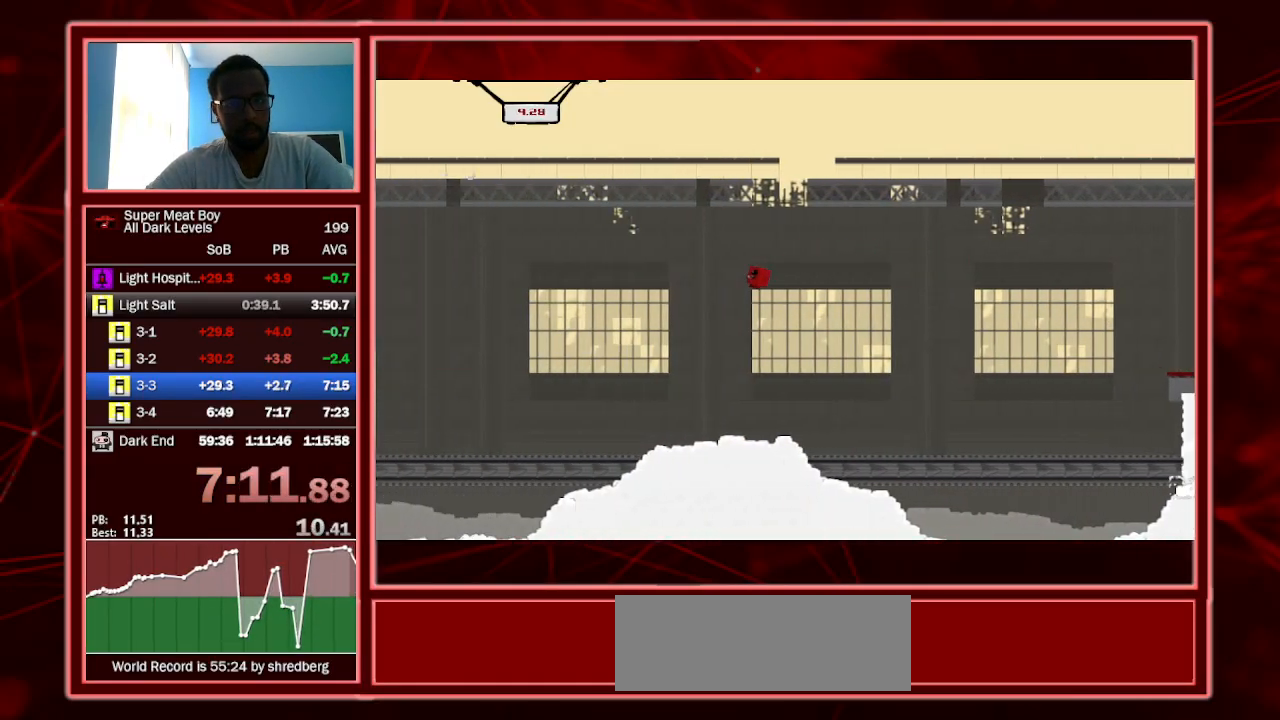
{"keys": ["left", "shift"], "events": []}
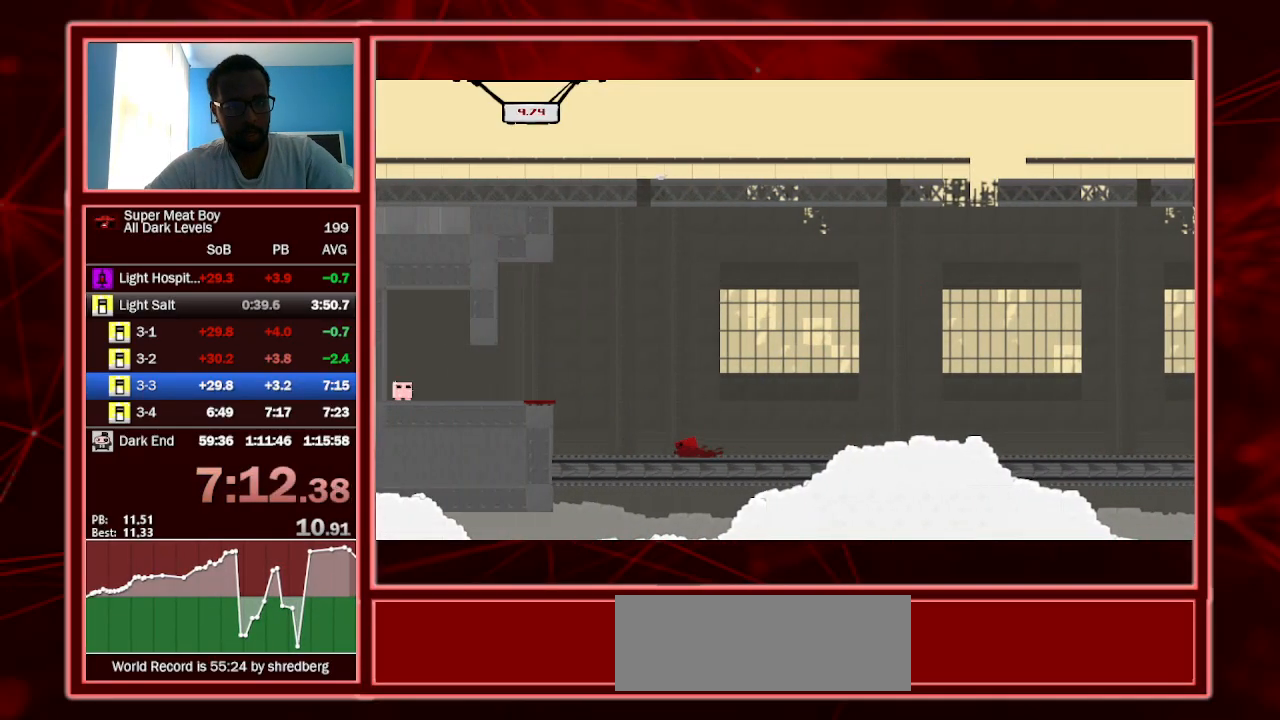
{"keys": ["left", "shift"], "events": [[100, "space", "down"], [333, "space", "up"]]}
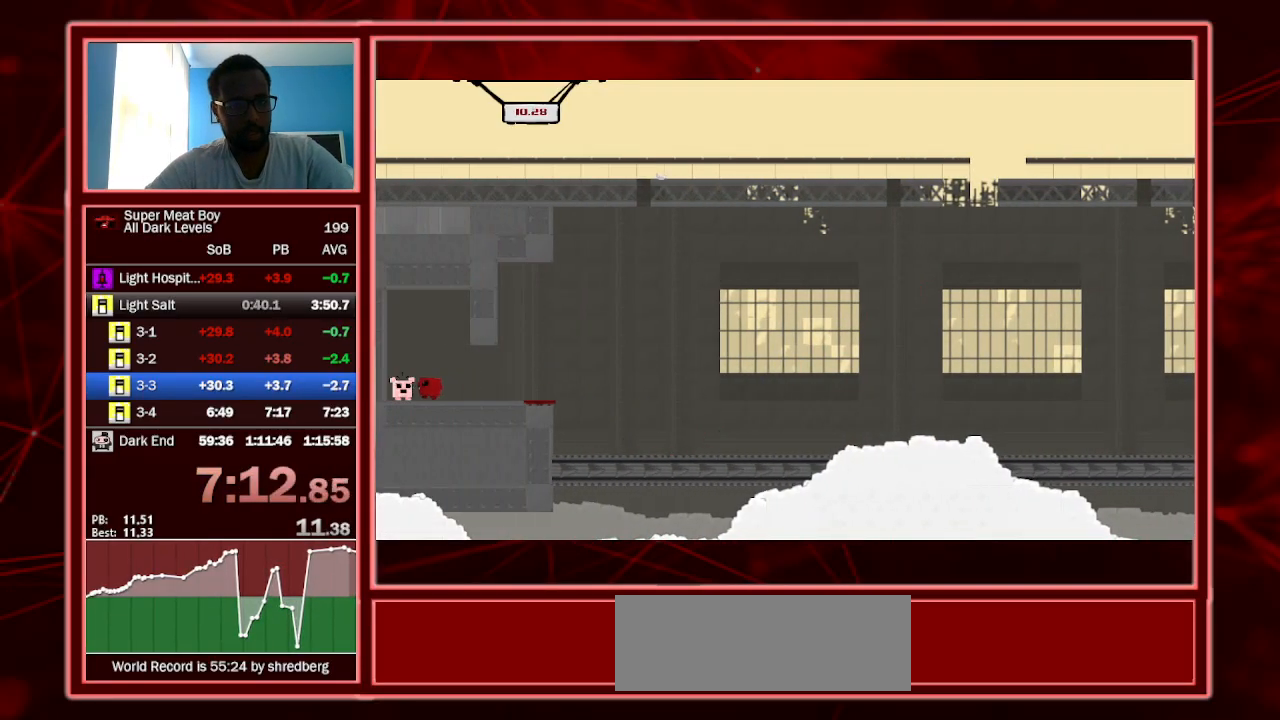
{"keys": ["left", "shift"], "events": [[100, "a", "down"], [200, "a", "up"], [233, "shift", "up"], [333, "shift", "down"]]}
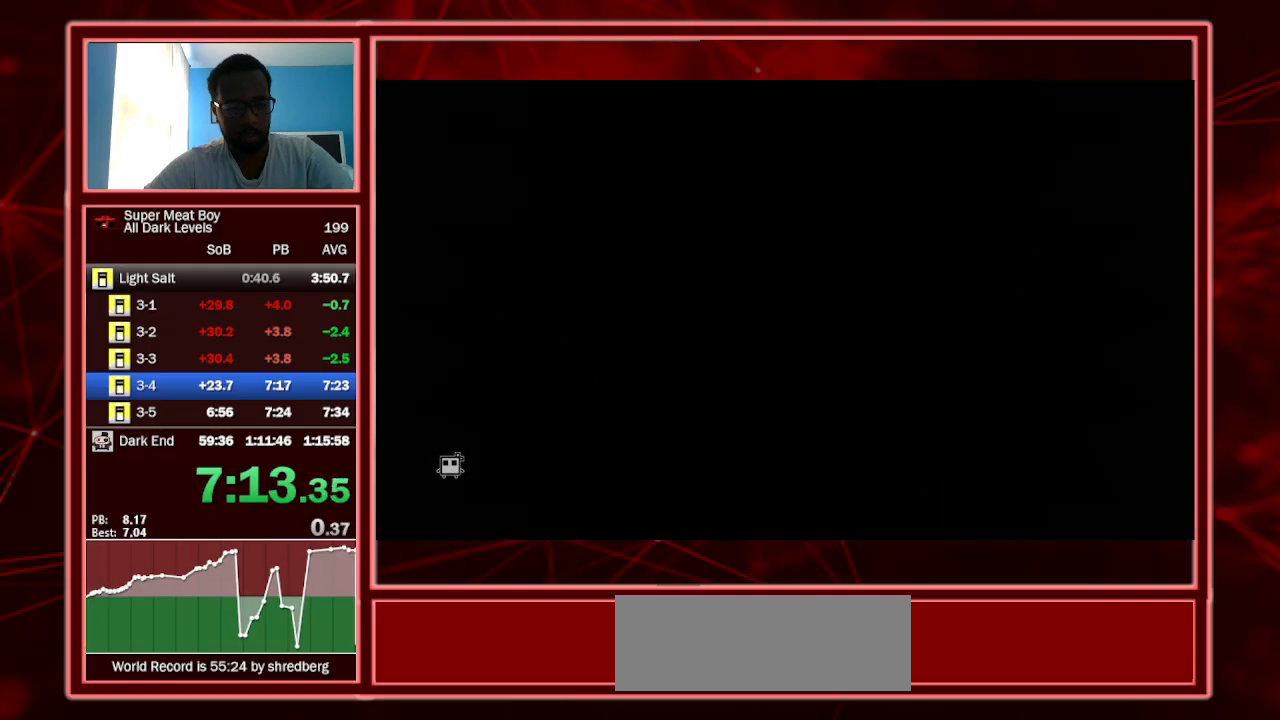
{"keys": ["left", "shift"], "events": []}
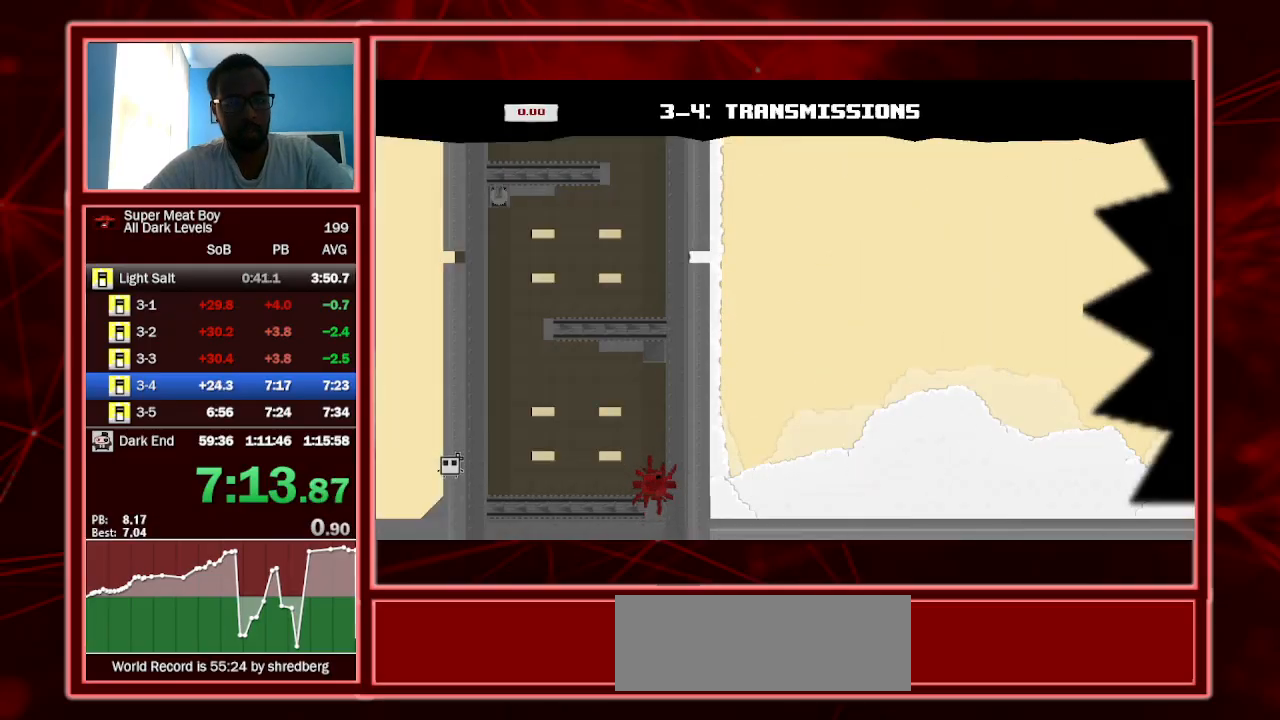
{"keys": ["left", "p", "shift"], "events": [[267, "space", "down"], [333, "p", "down"], [367, "p", "up"], [367, "space", "up"], [433, "p", "down"]]}
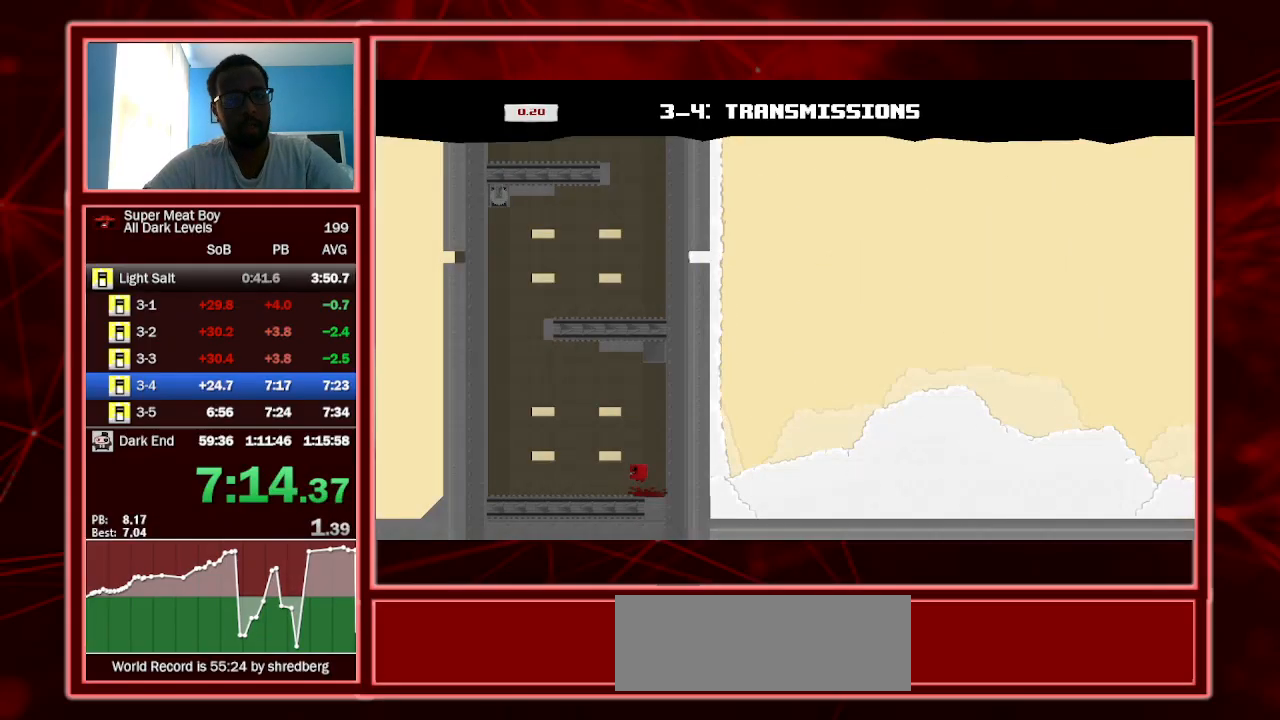
{"keys": ["left", "shift"], "events": [[33, "p", "up"]]}
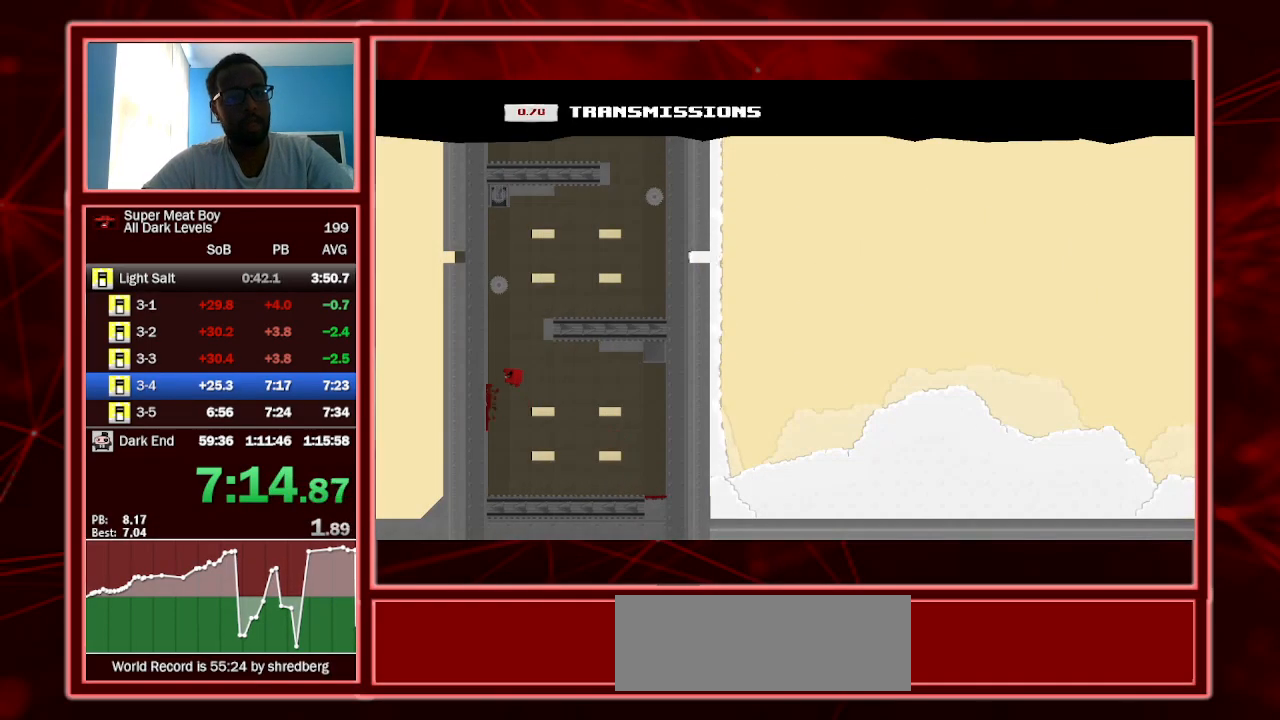
{"keys": ["right", "shift"], "events": [[67, "right", "down"], [133, "left", "up"]]}
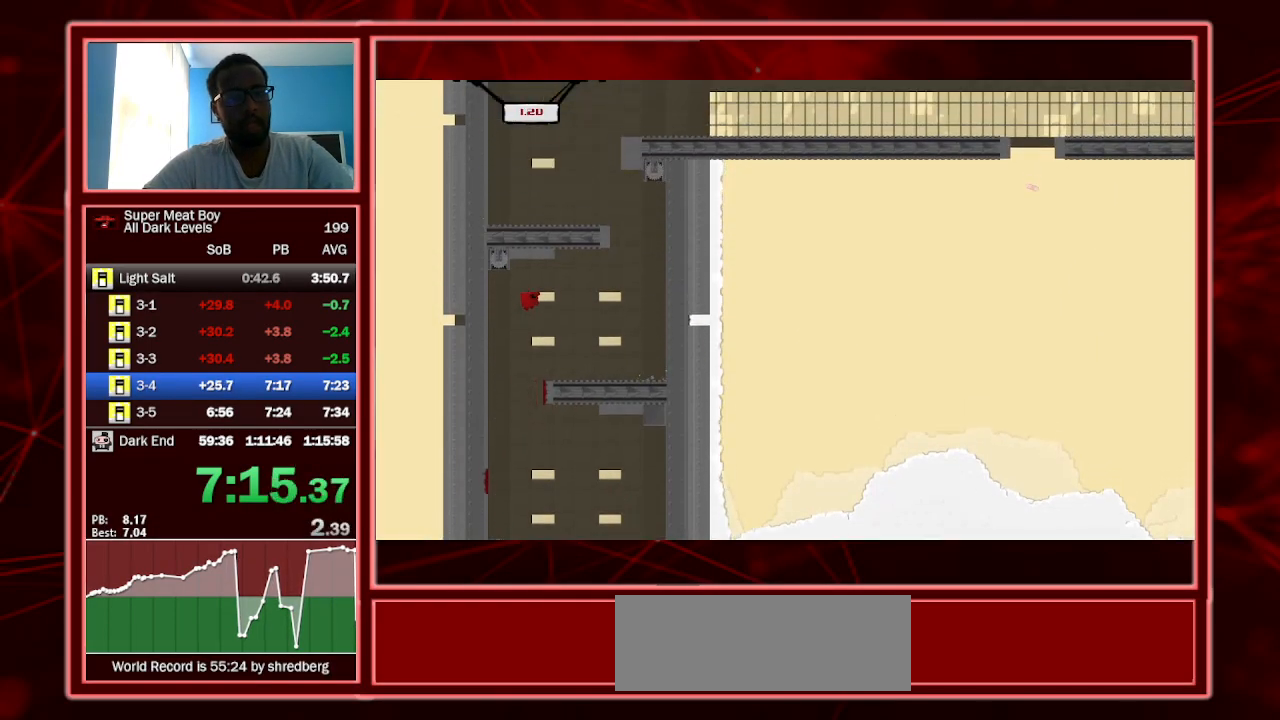
{"keys": ["right", "shift"], "events": []}
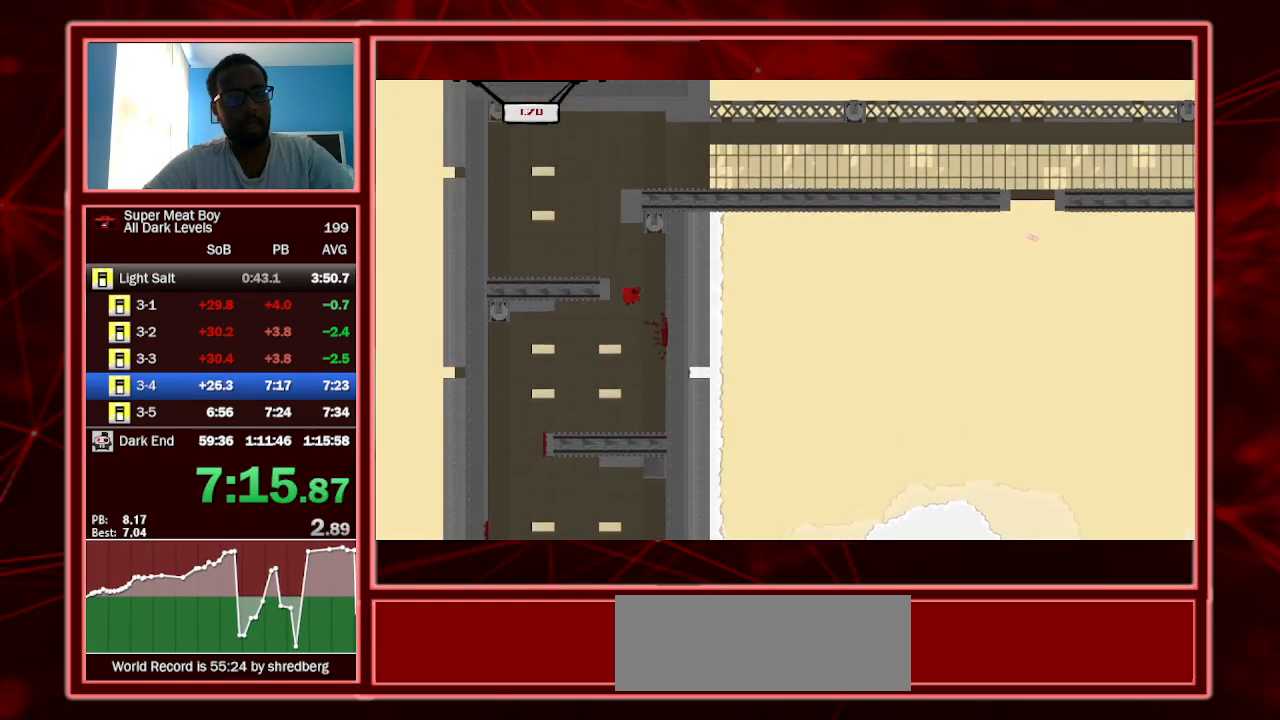
{"keys": ["left", "shift", "space"], "events": [[33, "left", "down"], [67, "right", "up"], [67, "space", "down"]]}
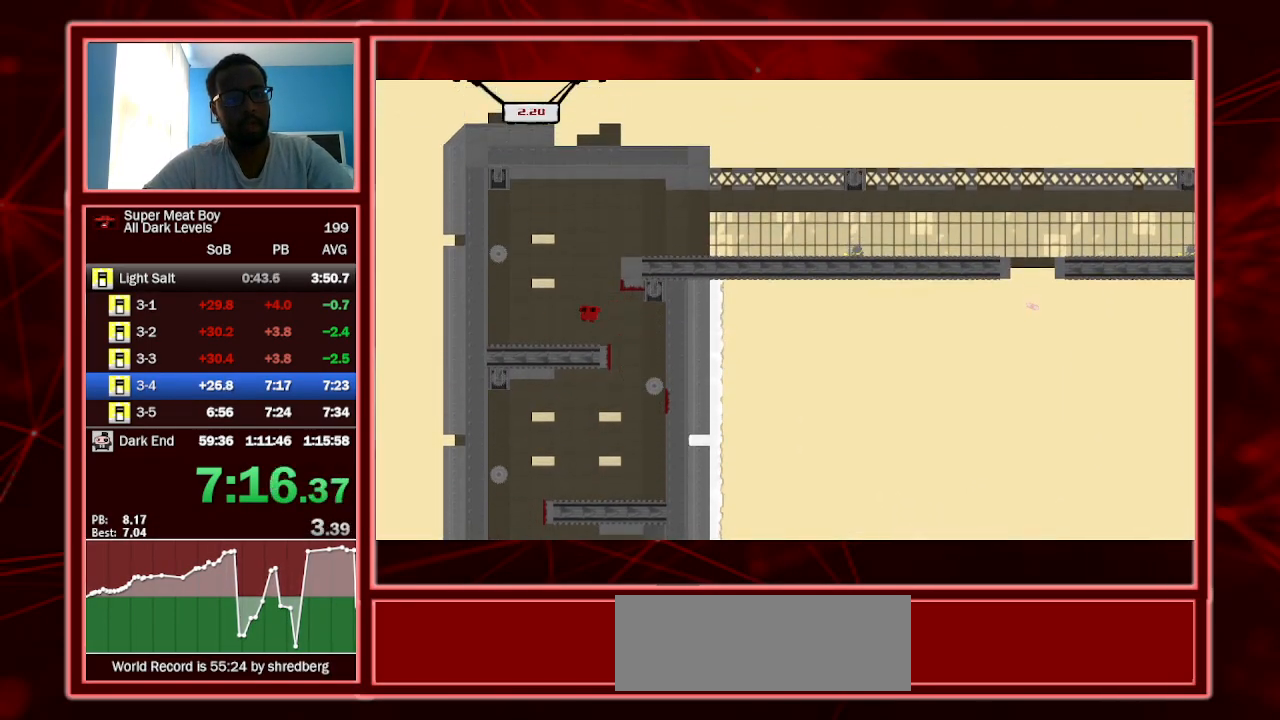
{"keys": ["right", "shift", "space"], "events": [[33, "space", "up"], [100, "left", "up"], [133, "right", "down"], [267, "space", "down"]]}
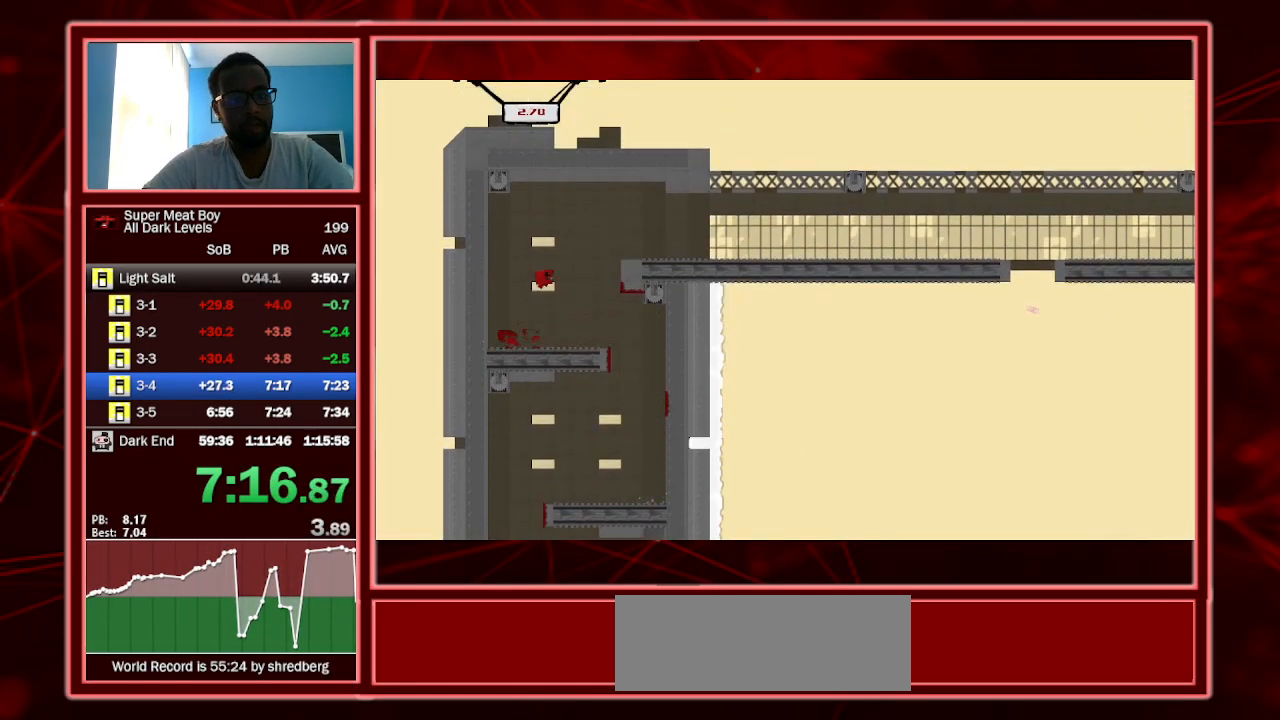
{"keys": ["right", "shift"], "events": [[333, "space", "up"]]}
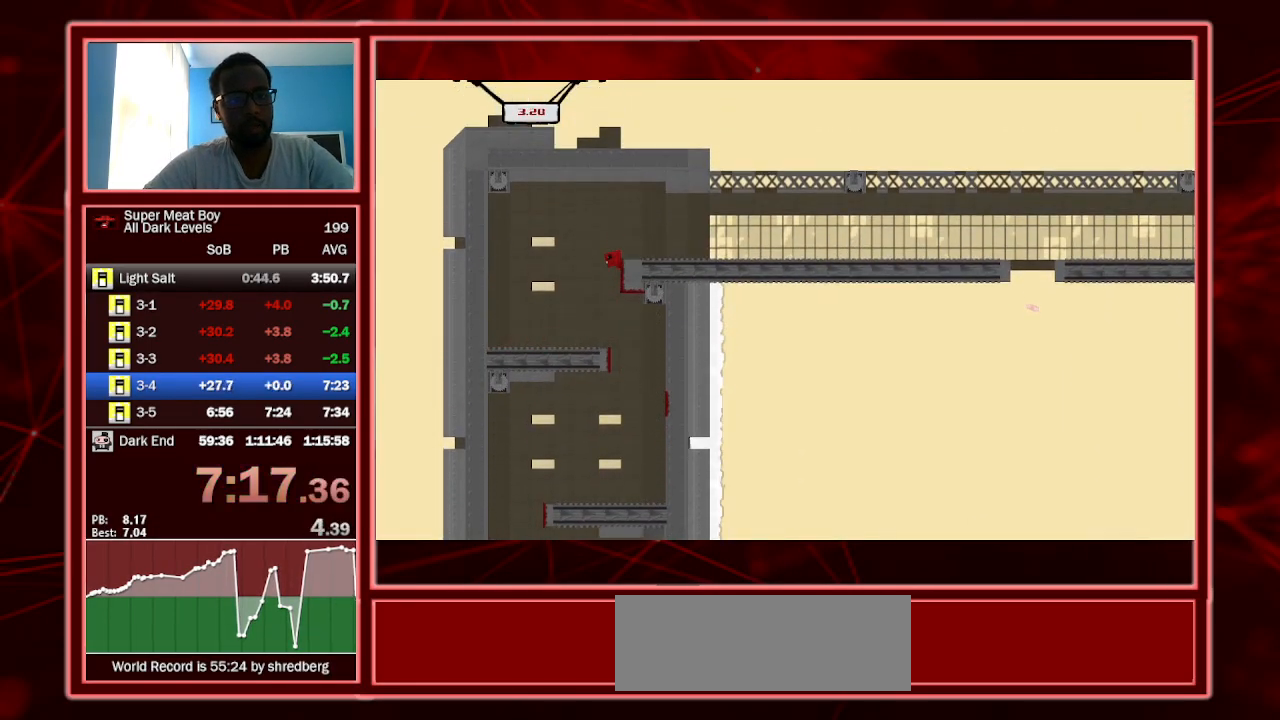
{"keys": ["right", "shift"], "events": [[100, "space", "down"], [300, "space", "up"]]}
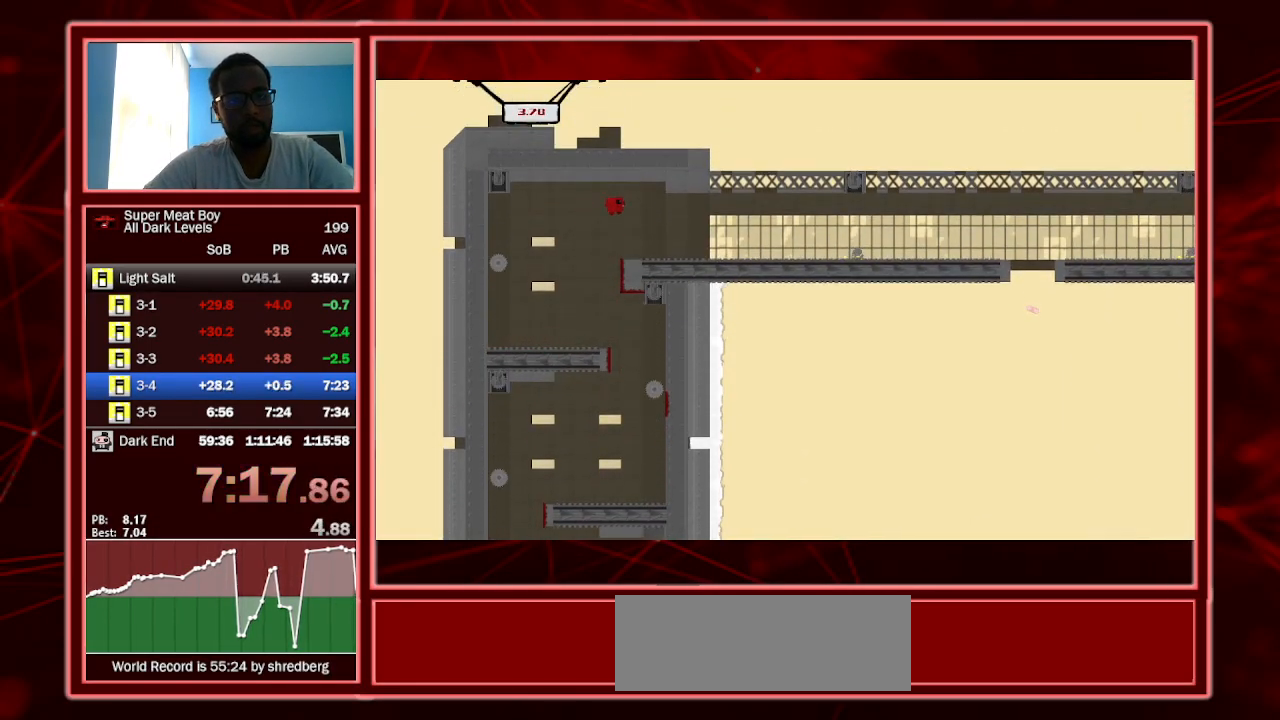
{"keys": ["right", "shift"], "events": []}
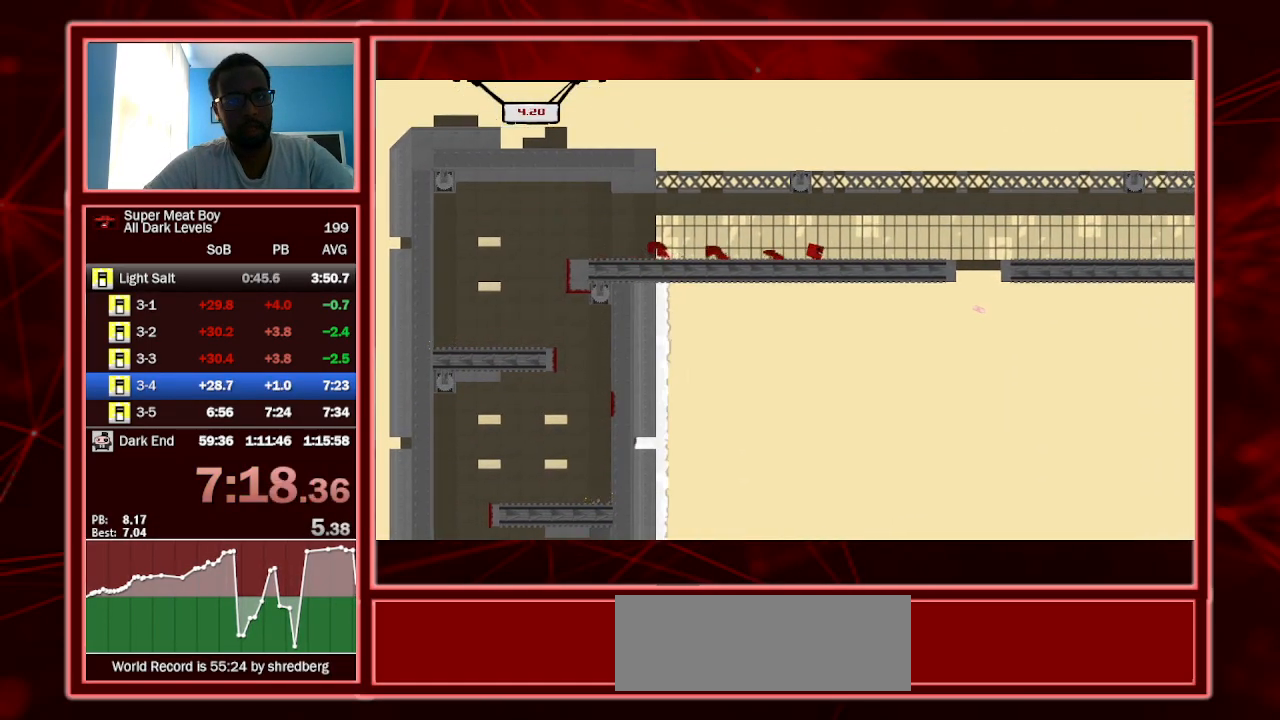
{"keys": ["right", "shift"], "events": [[233, "space", "down"], [333, "space", "up"]]}
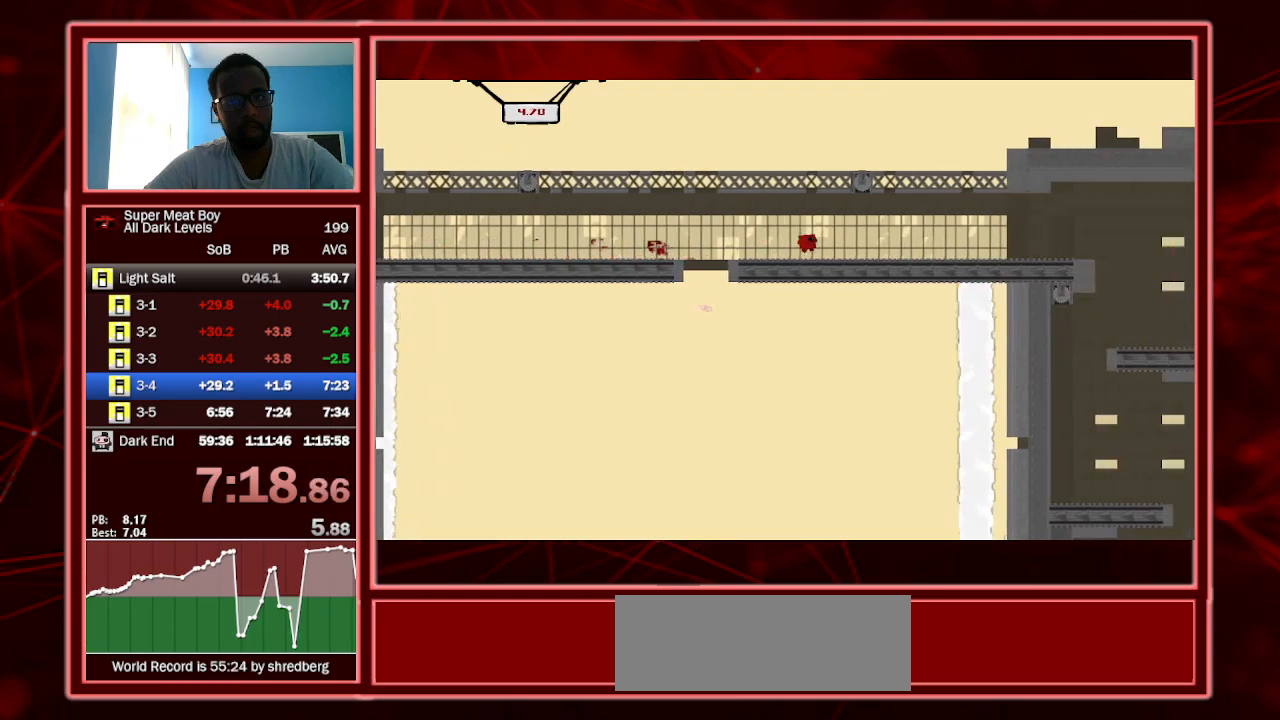
{"keys": ["right", "shift"], "events": [[167, "space", "down"], [200, "space", "up"]]}
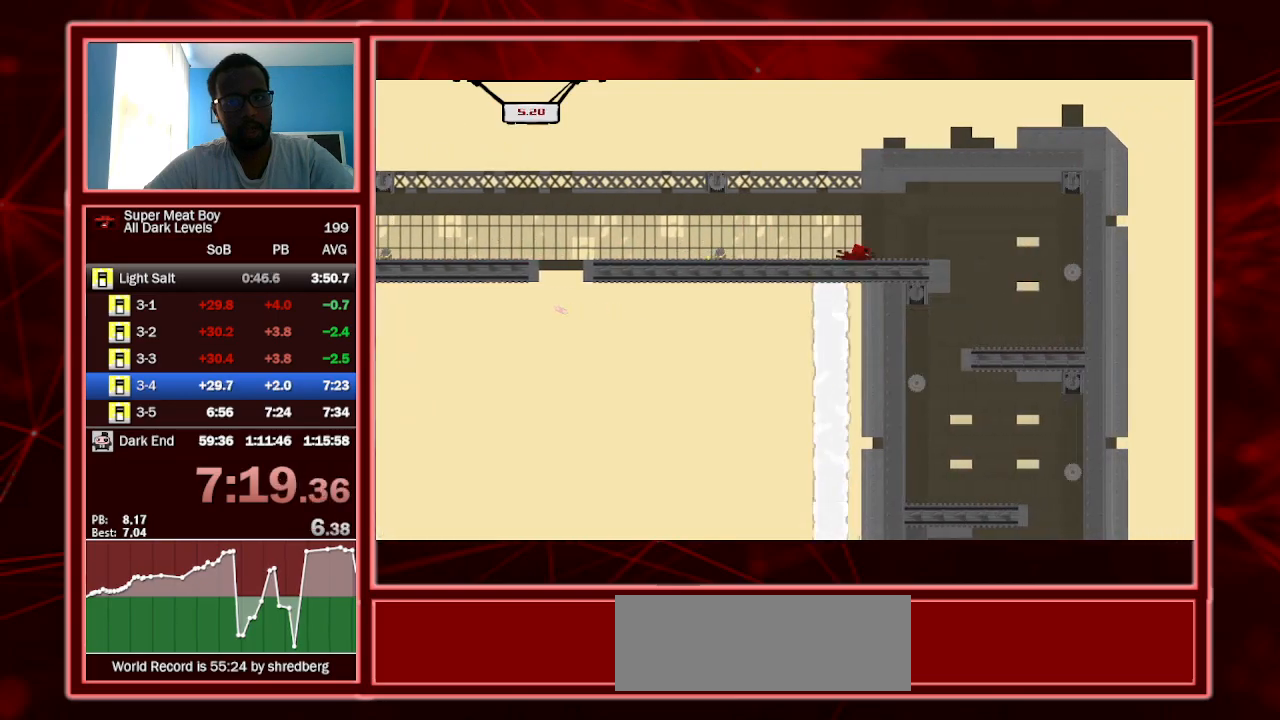
{"keys": ["left", "shift"], "events": [[33, "space", "down"], [133, "space", "up"], [233, "left", "down"], [233, "right", "up"]]}
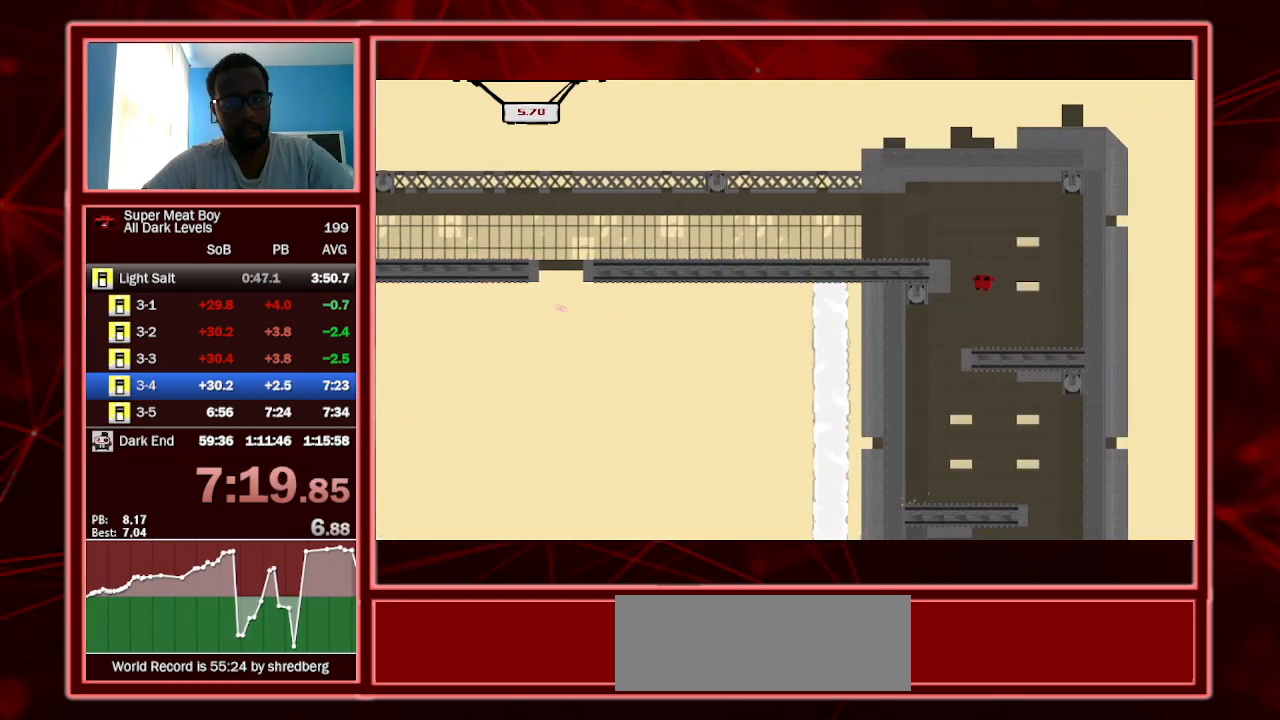
{"keys": ["shift", "space"], "events": [[367, "left", "up"], [467, "space", "down"]]}
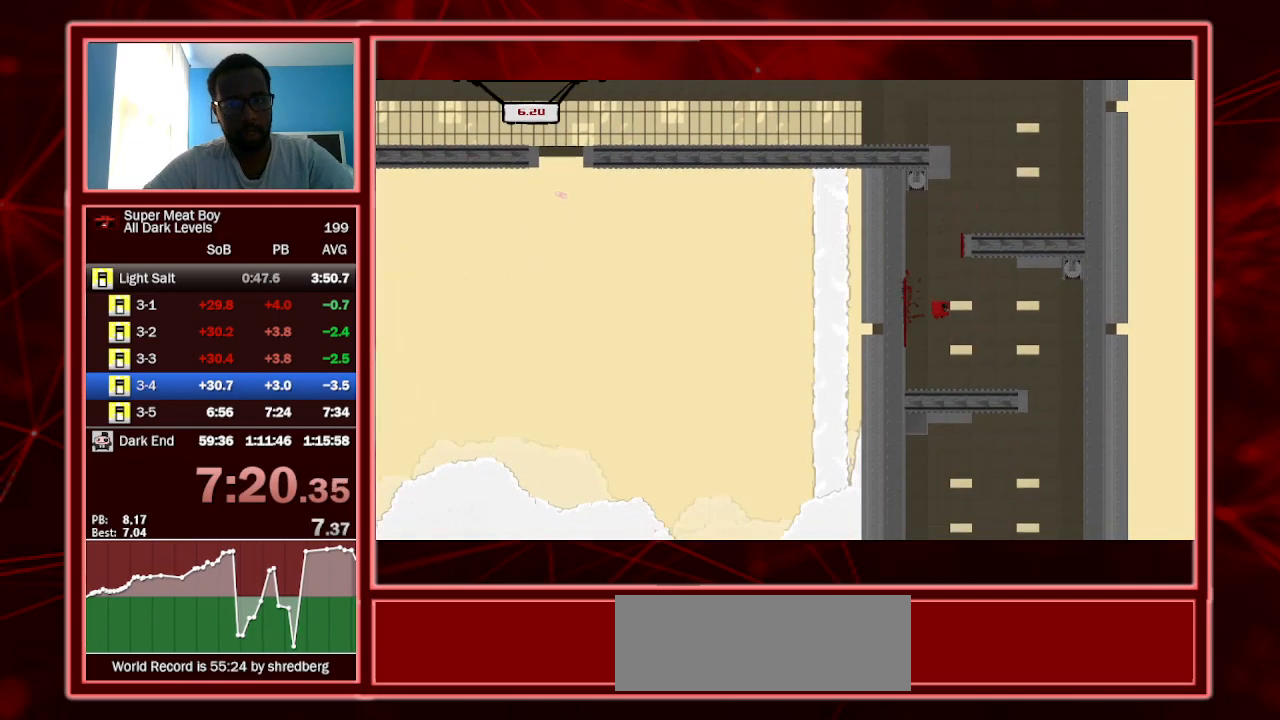
{"keys": ["left", "shift"], "events": [[33, "space", "up"], [267, "left", "down"]]}
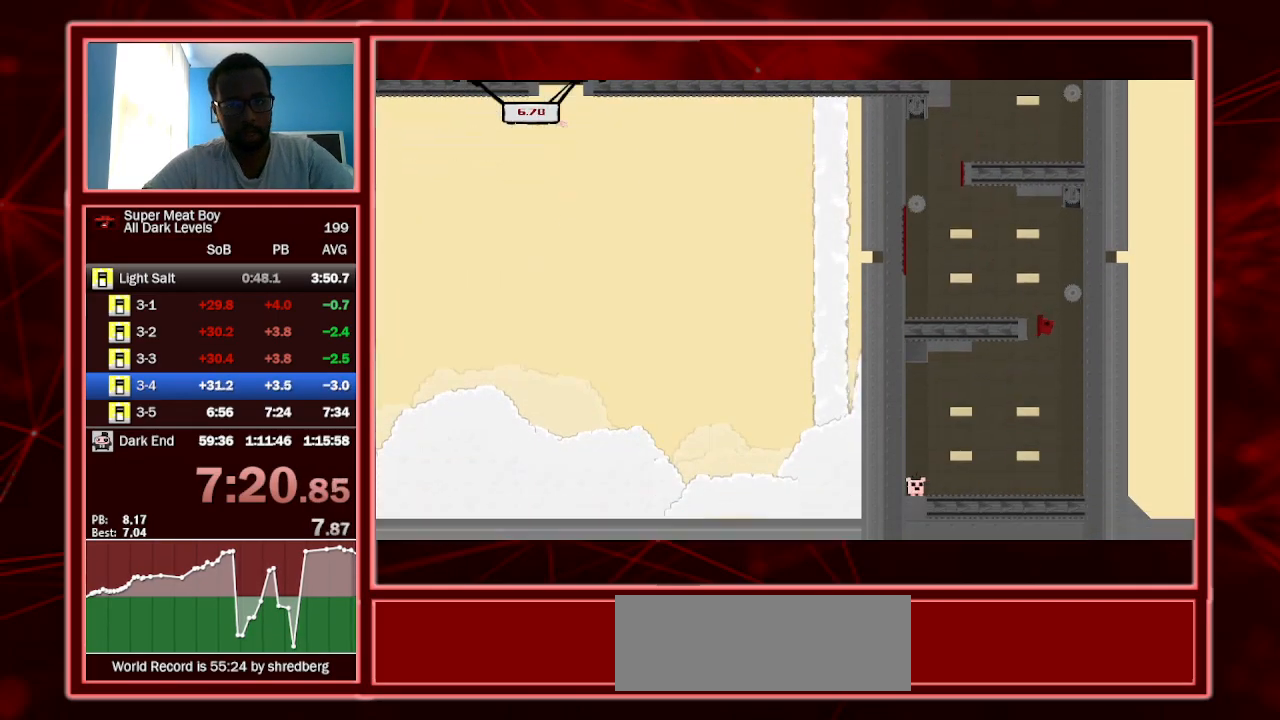
{"keys": ["left", "shift"], "events": []}
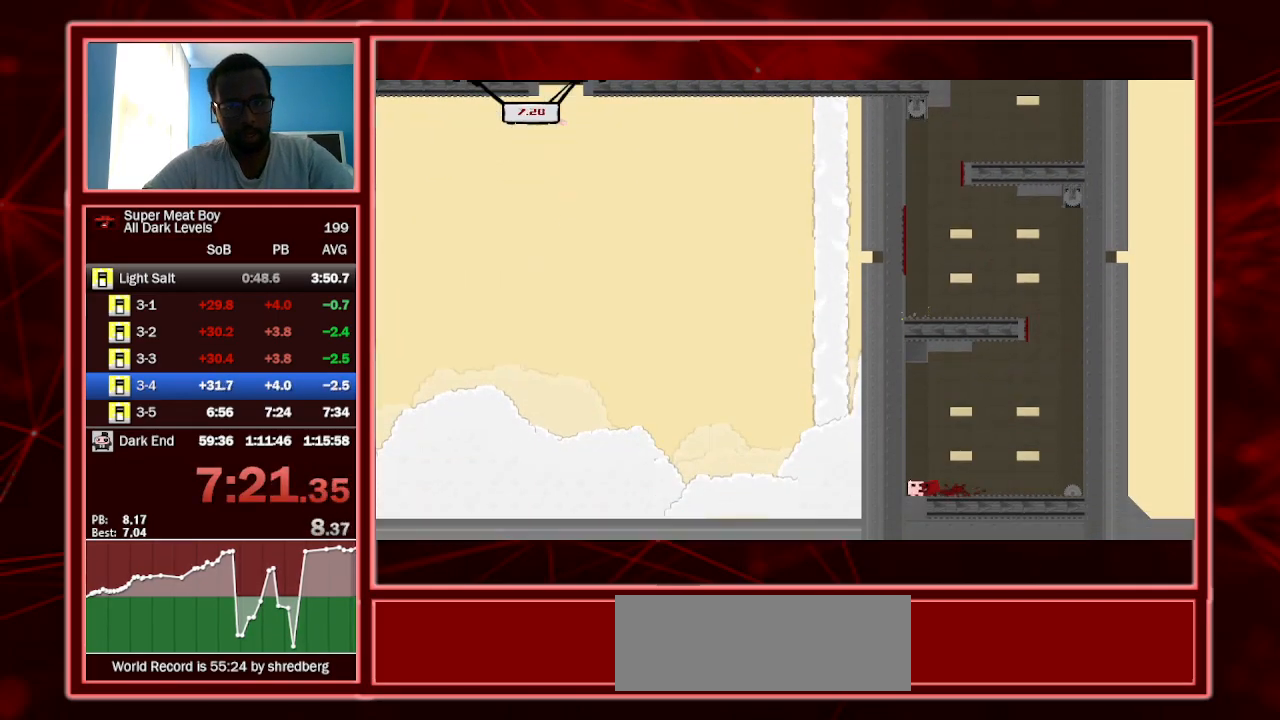
{"keys": ["right", "shift"], "events": [[200, "a", "down"], [333, "a", "up"], [333, "left", "up"], [333, "shift", "up"], [467, "right", "down"], [467, "shift", "down"]]}
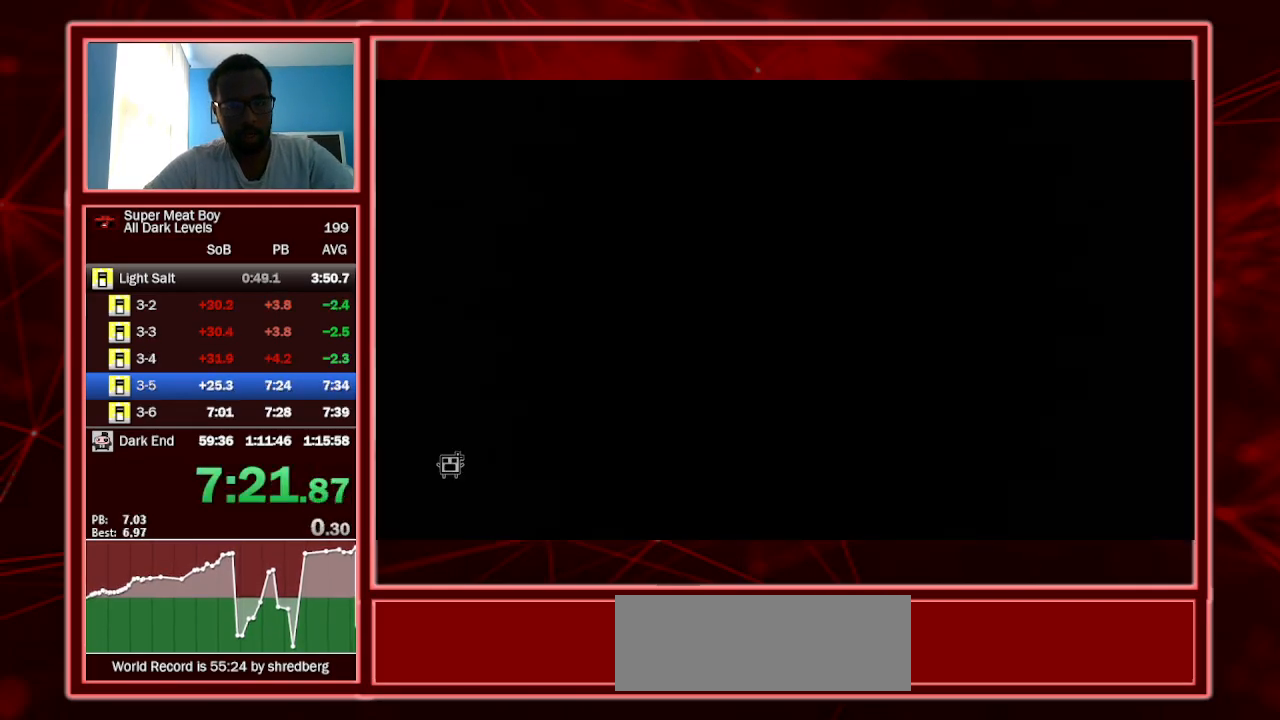
{"keys": ["right", "shift"], "events": []}
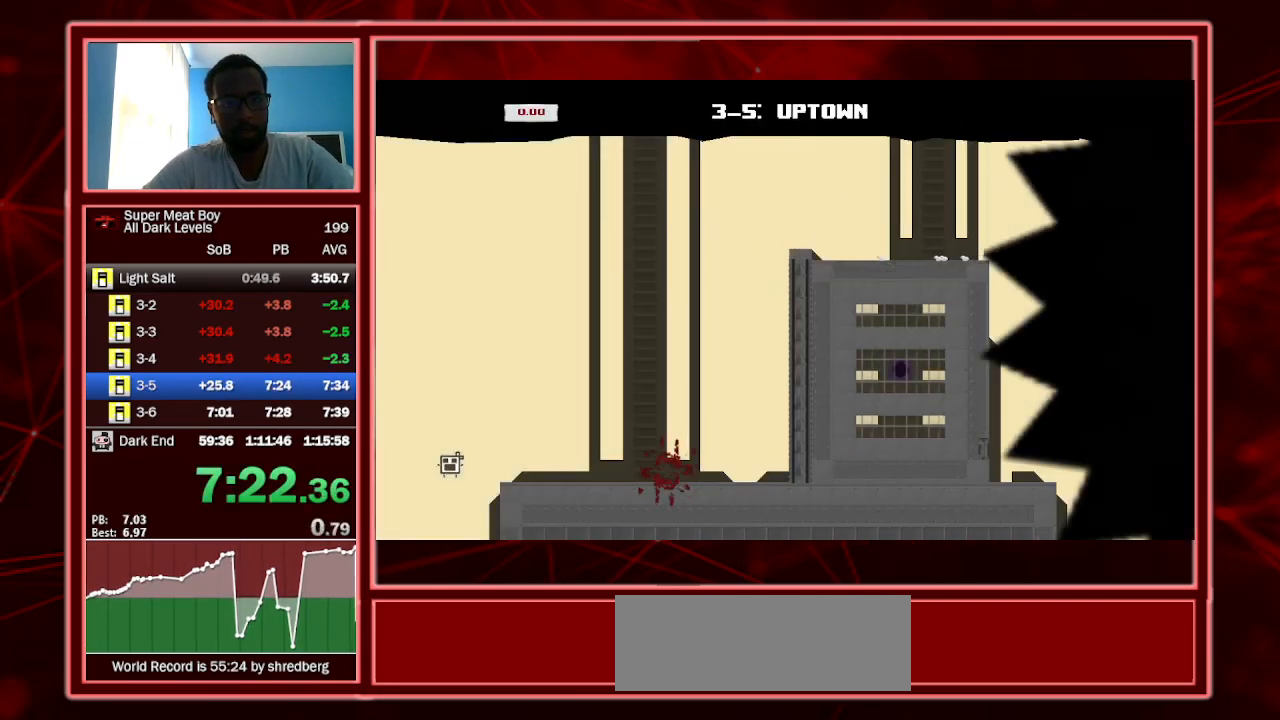
{"keys": ["right", "shift"], "events": []}
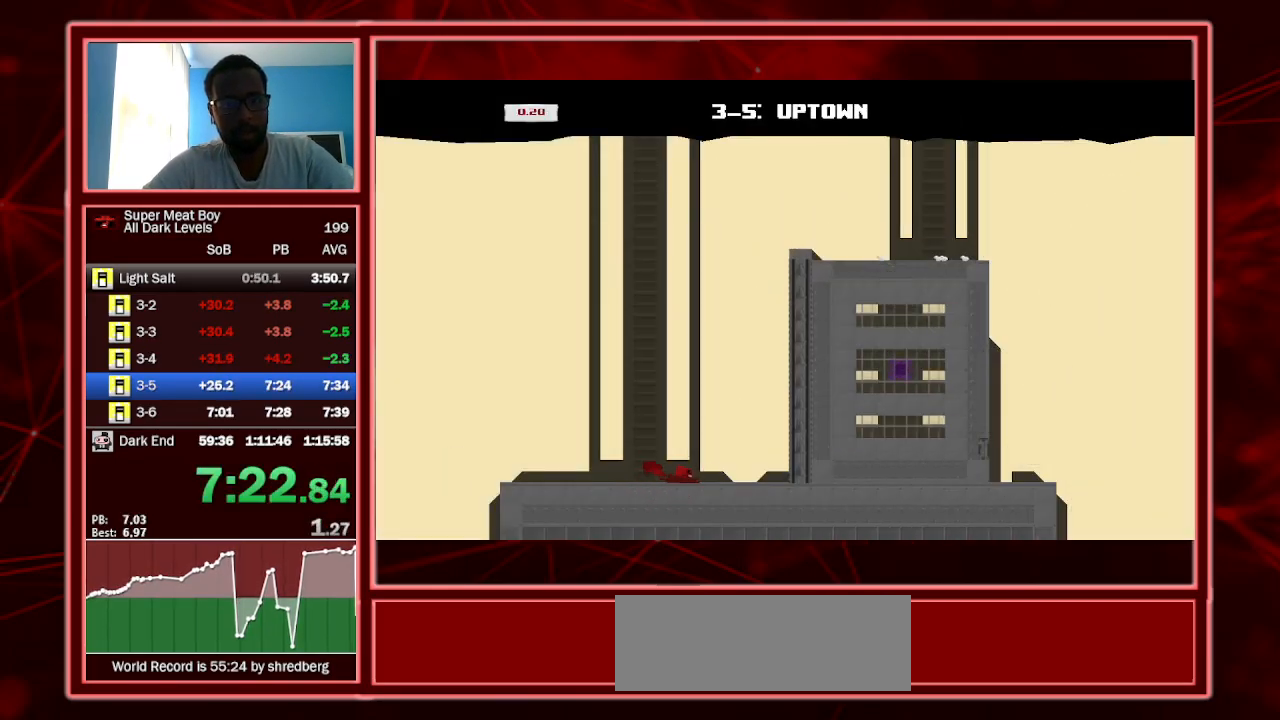
{"keys": ["shift", "space"], "events": [[400, "right", "up"], [400, "space", "down"]]}
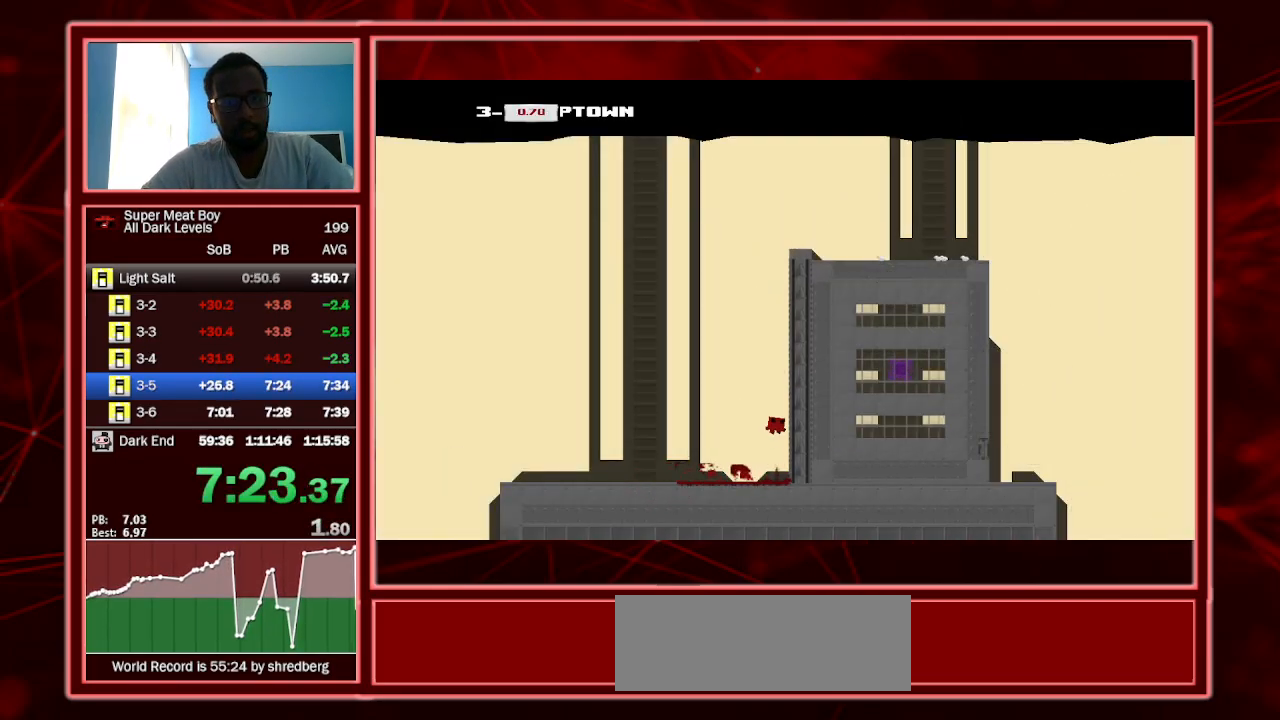
{"keys": ["left", "shift"], "events": [[333, "space", "up"], [433, "left", "down"]]}